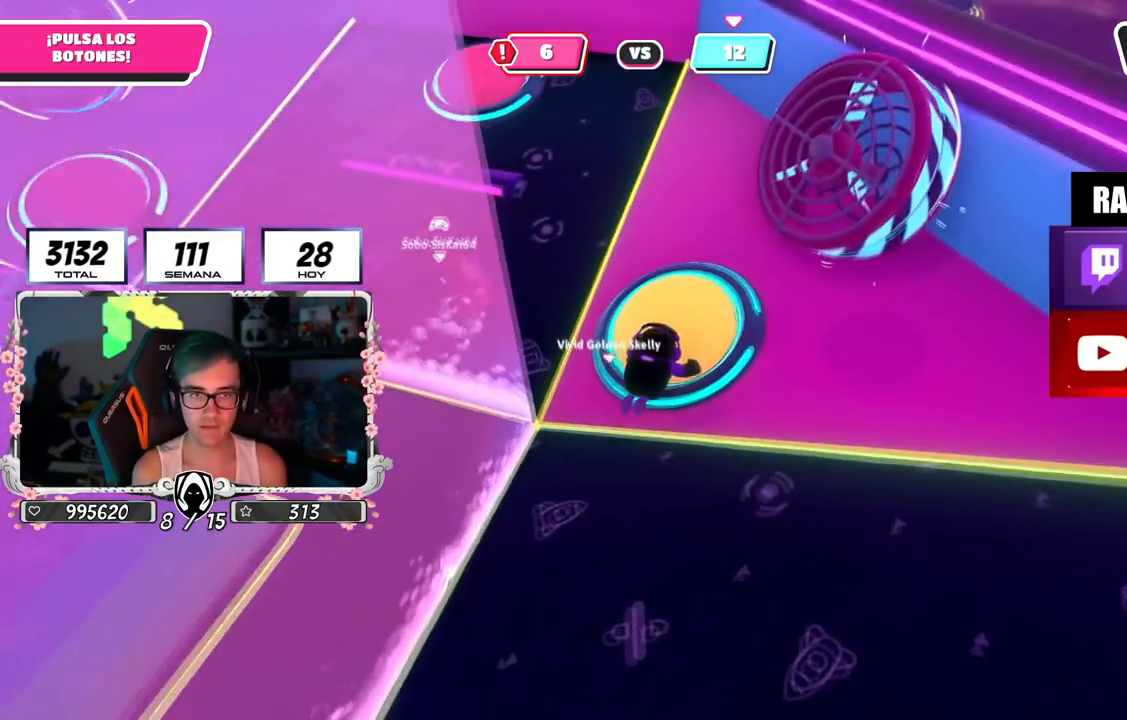
Gameplay with a controller (PlayStation layout); each line is a JSON object with the inputs held at the frame after it. "events" lists button and stick changes between this image and that frame as [ms after this image, input, new state], when the widget could be followed in between.
{"buttons": [], "left_stick": "up-left", "right_stick": "left", "events": [[67, "left_stick", "up-left"], [233, "right_stick", "left"]]}
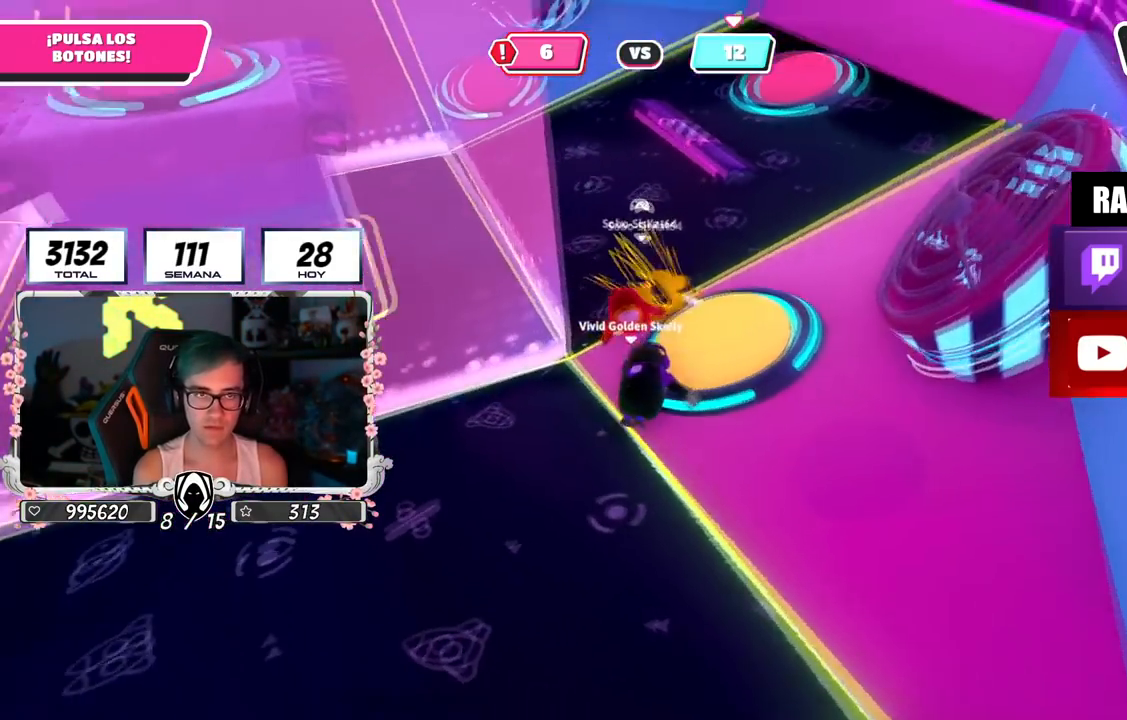
{"buttons": ["CROSS", "SQUARE"], "left_stick": "right", "right_stick": "center", "events": [[34, "right_stick", "center"], [184, "right_stick", "left"], [267, "right_stick", "center"], [284, "left_stick", "right"], [401, "CROSS", "down"], [468, "SQUARE", "down"]]}
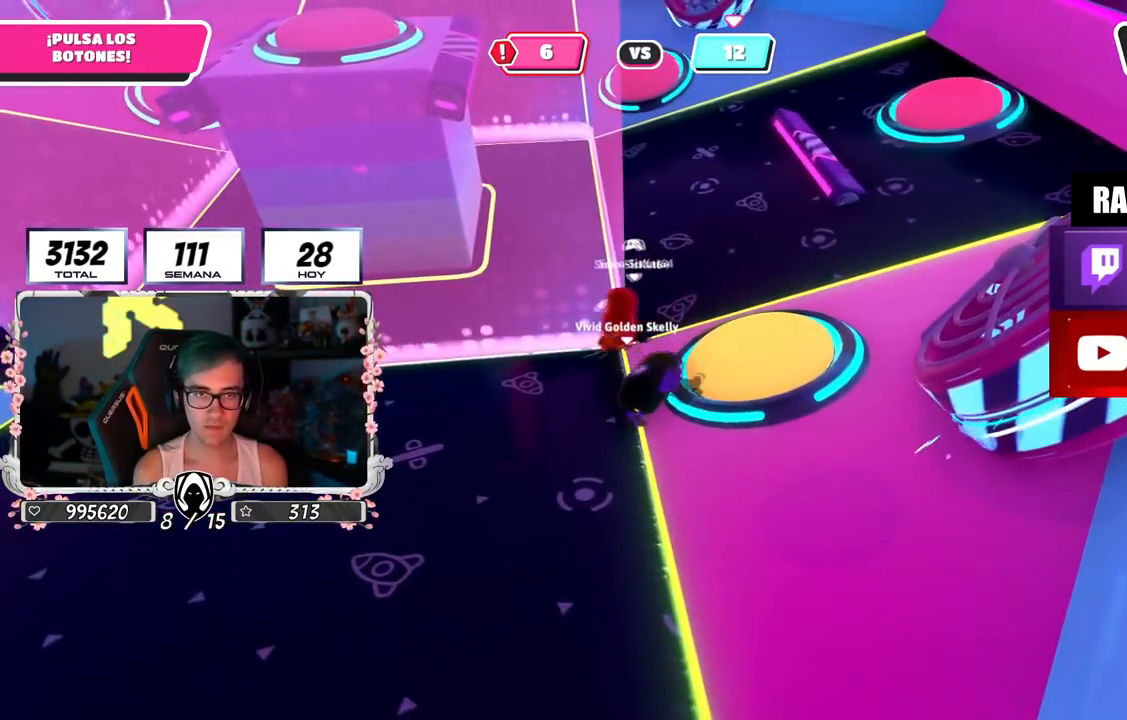
{"buttons": [], "left_stick": "up-right", "right_stick": "center", "events": [[17, "left_stick", "up-right"], [67, "CROSS", "up"], [67, "SQUARE", "up"], [267, "left_stick", "right"], [334, "SQUARE", "down"], [434, "SQUARE", "up"], [450, "left_stick", "up-right"]]}
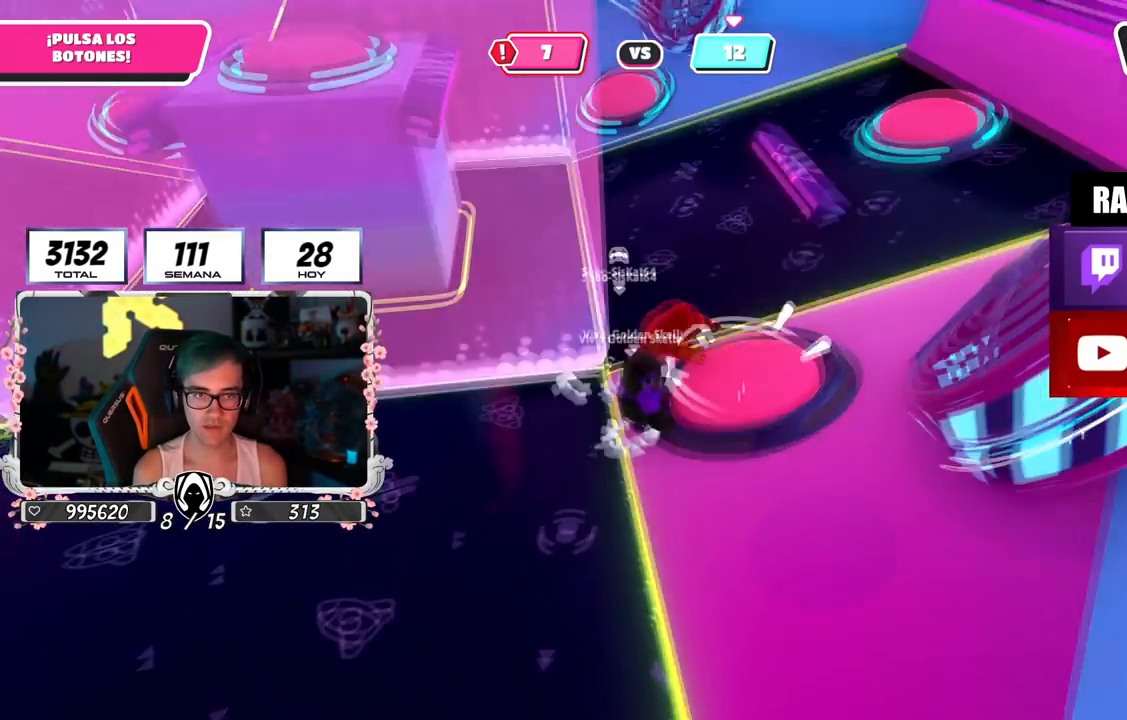
{"buttons": [], "left_stick": "up-left", "right_stick": "left", "events": [[217, "left_stick", "up-left"], [317, "right_stick", "left"]]}
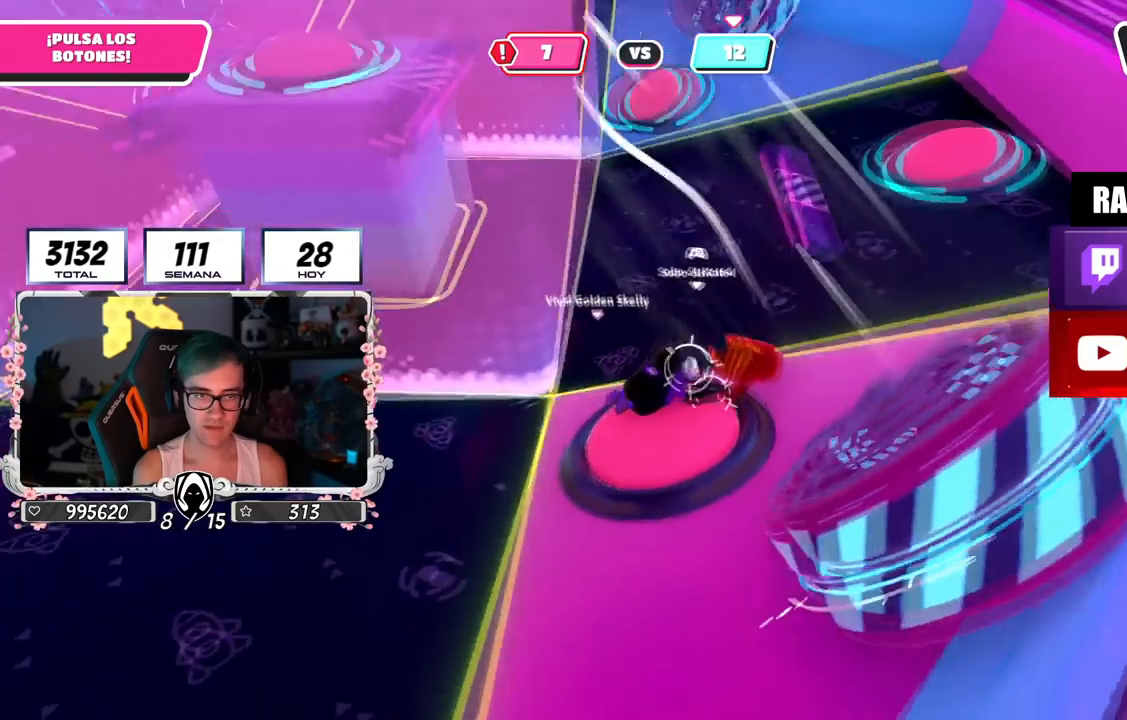
{"buttons": [], "left_stick": "up-left", "right_stick": "center", "events": [[117, "right_stick", "up-left"], [233, "right_stick", "center"], [300, "right_stick", "down-right"], [434, "right_stick", "center"]]}
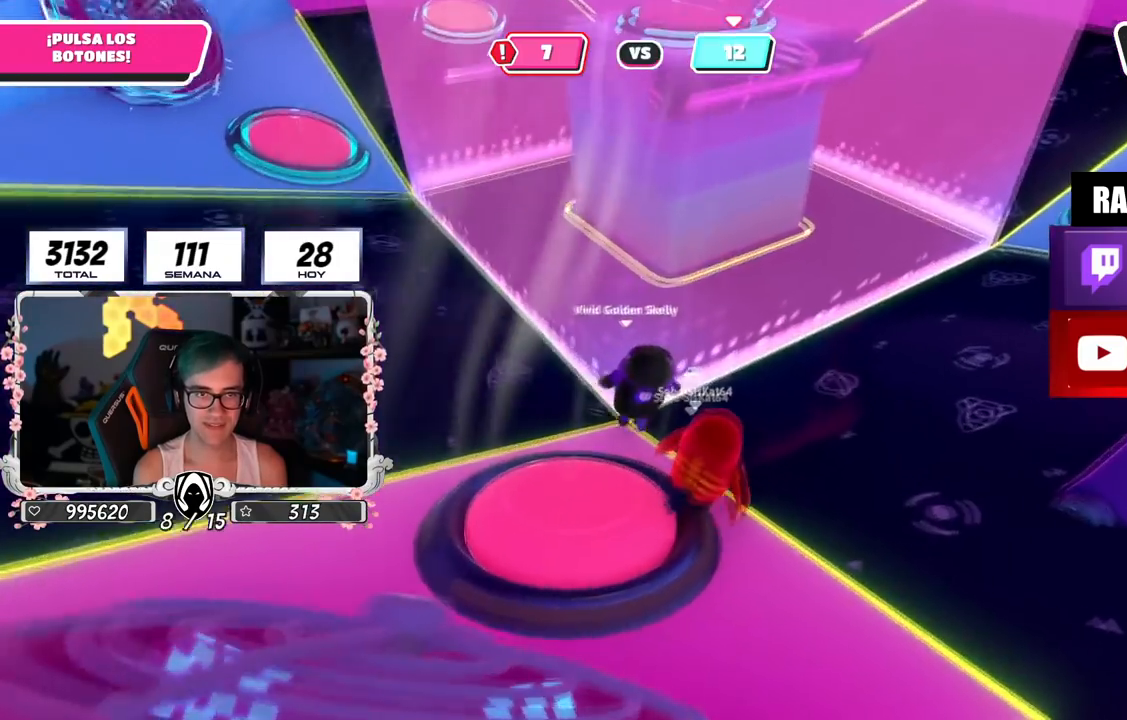
{"buttons": [], "left_stick": "up-left", "right_stick": "center", "events": []}
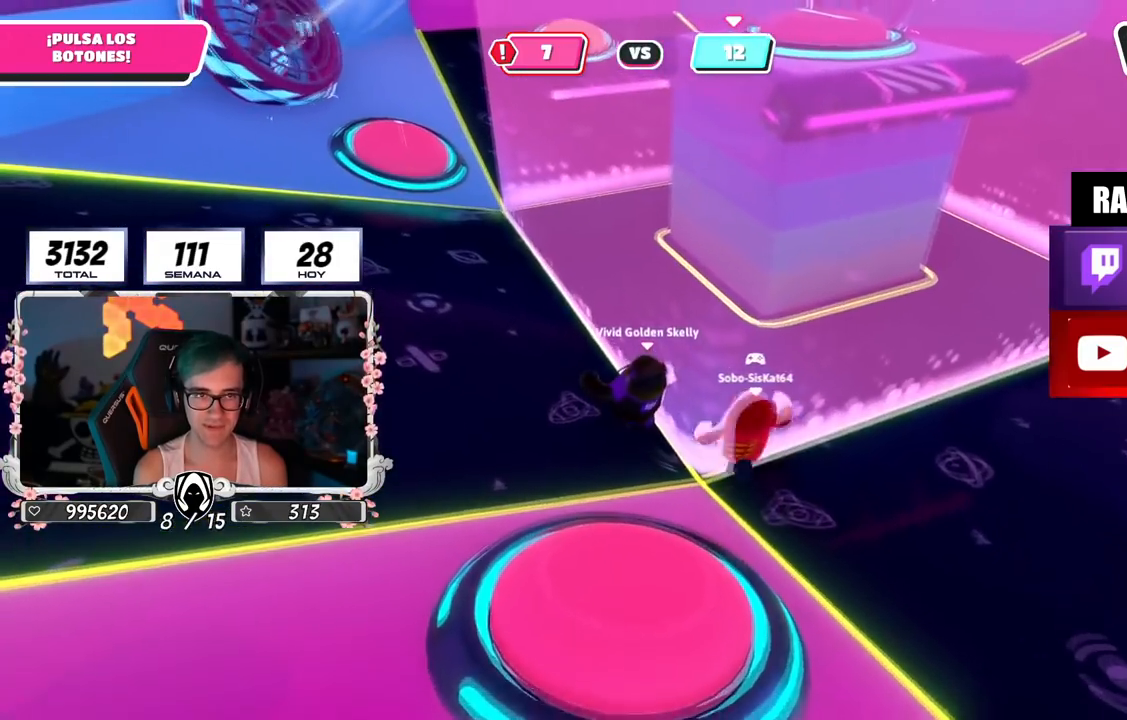
{"buttons": [], "left_stick": "up", "right_stick": "up-left", "events": [[50, "left_stick", "up"], [267, "left_stick", "right"], [334, "R2", "down"], [367, "right_stick", "right"], [434, "left_stick", "up"], [467, "right_stick", "up-left"], [500, "R2", "up"]]}
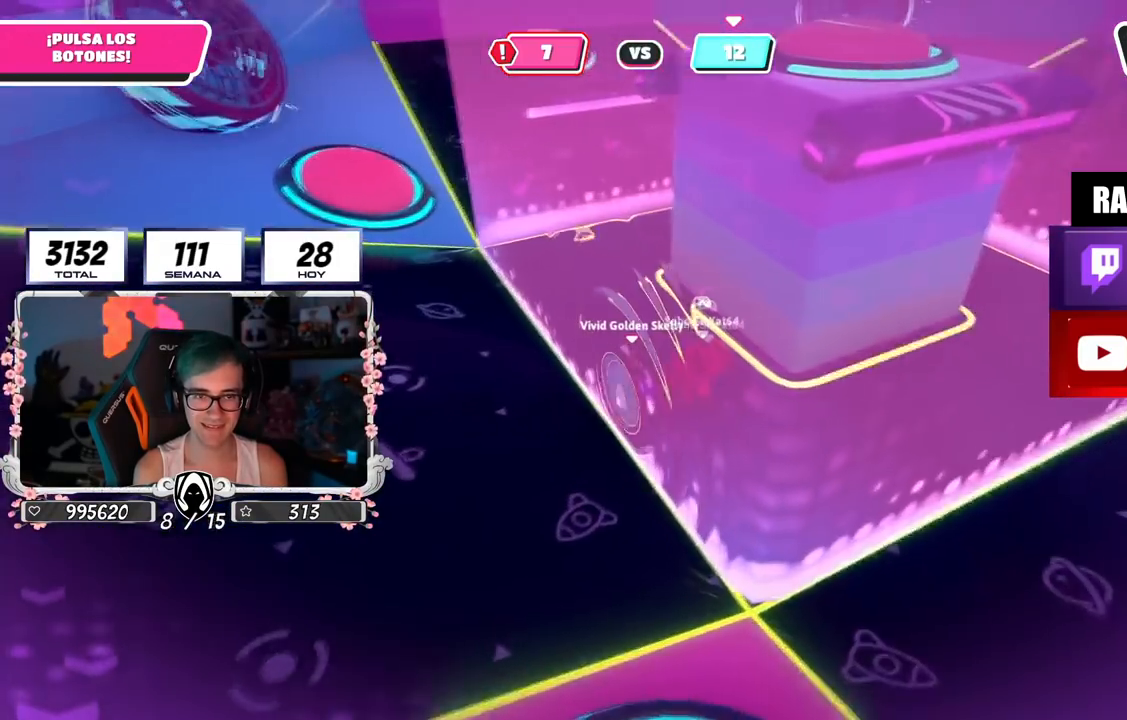
{"buttons": [], "left_stick": "up", "right_stick": "center", "events": [[34, "left_stick", "up-left"], [117, "right_stick", "center"], [451, "left_stick", "up"]]}
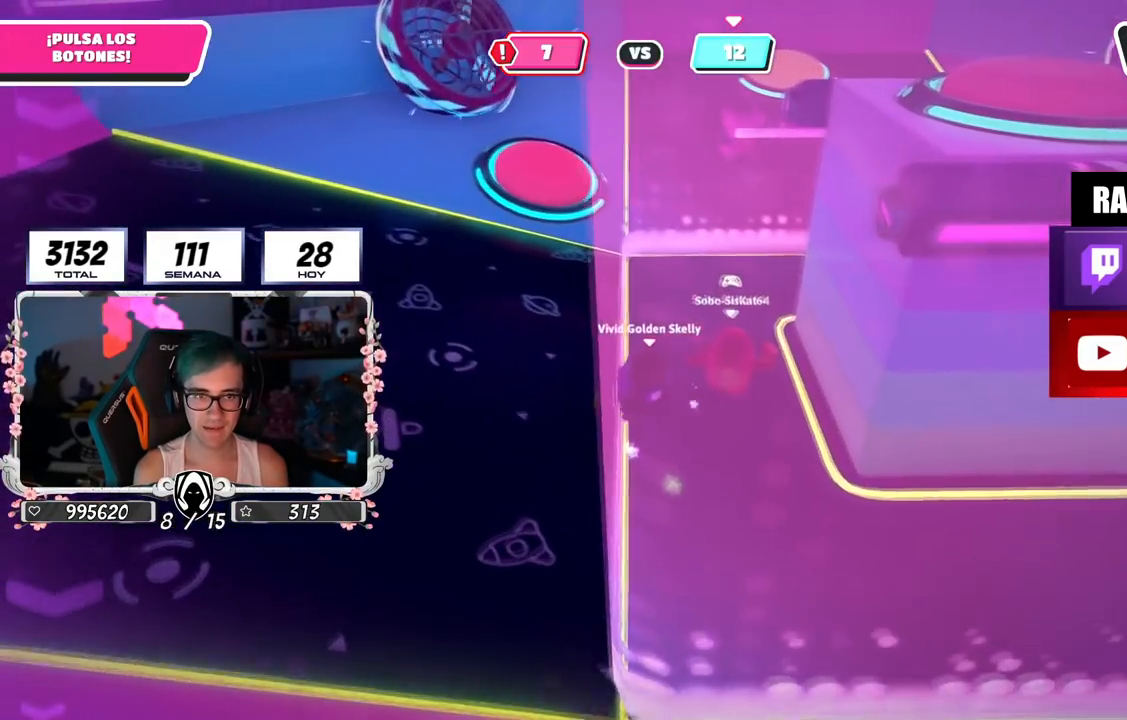
{"buttons": [], "left_stick": "up-left", "right_stick": "down", "events": [[17, "left_stick", "up-right"], [217, "right_stick", "right"], [250, "R2", "down"], [334, "right_stick", "up"], [367, "left_stick", "up"], [450, "R2", "up"], [484, "left_stick", "up-left"], [484, "right_stick", "down"]]}
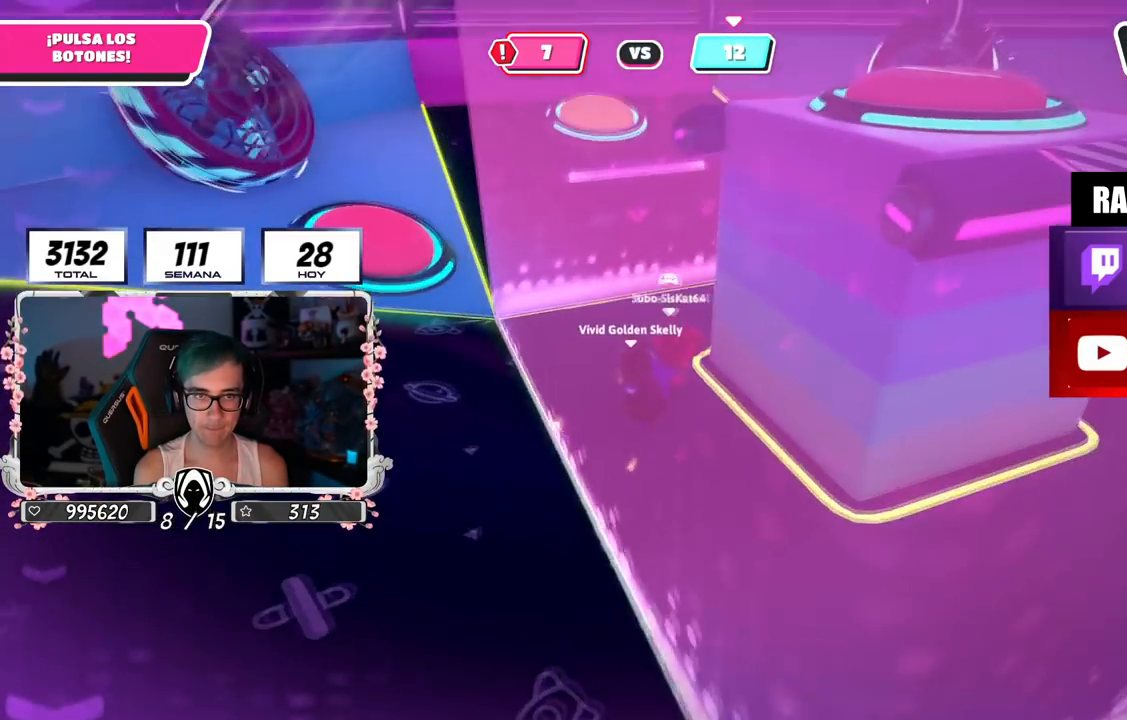
{"buttons": [], "left_stick": "up-right", "right_stick": "center", "events": [[184, "right_stick", "center"], [434, "left_stick", "up-right"]]}
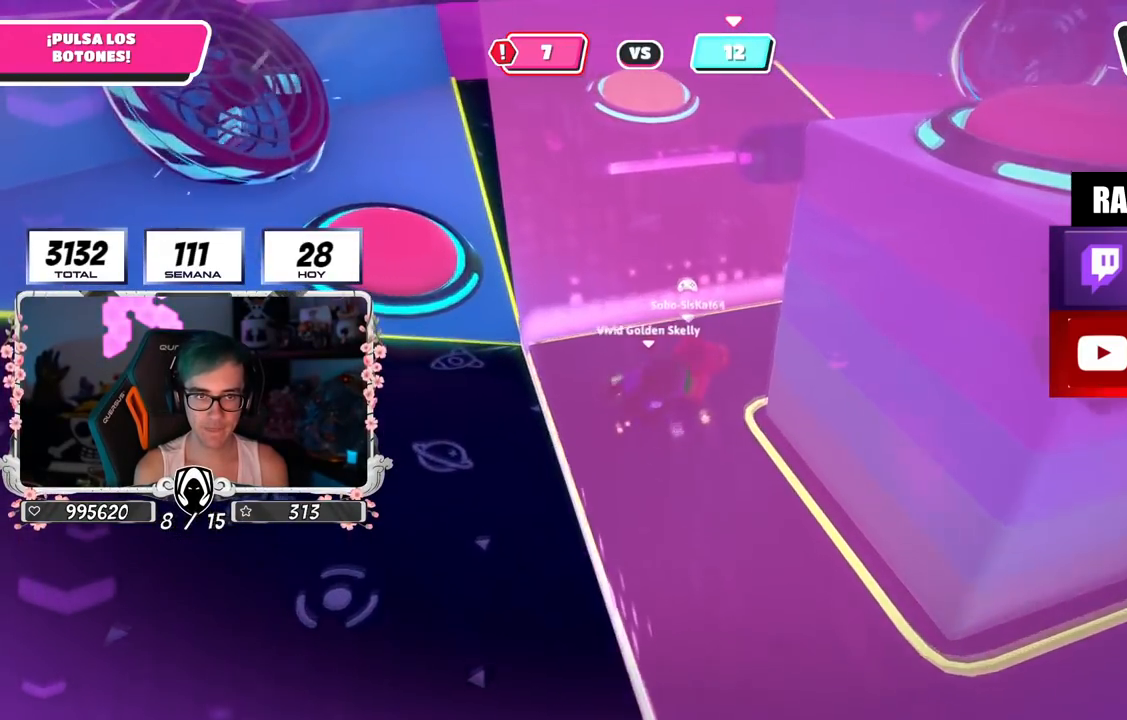
{"buttons": [], "left_stick": "left", "right_stick": "center", "events": [[167, "R2", "down"], [183, "right_stick", "right"], [250, "left_stick", "down-right"], [317, "left_stick", "left"], [350, "R2", "up"], [350, "right_stick", "left"], [450, "right_stick", "center"]]}
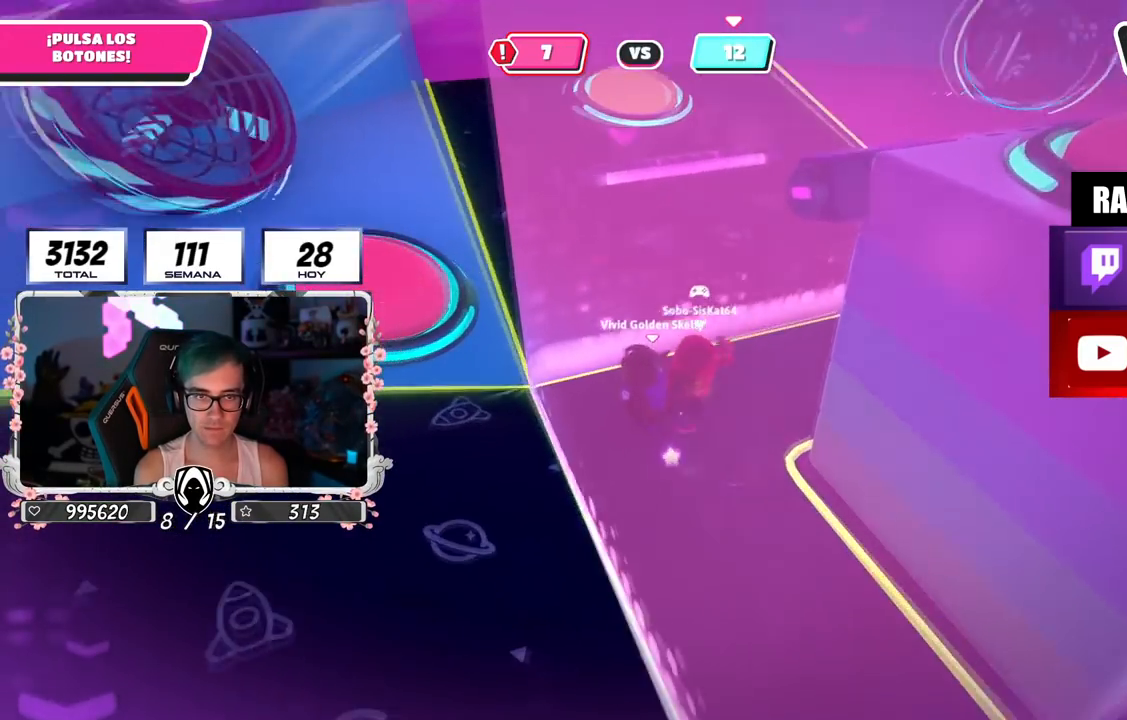
{"buttons": [], "left_stick": "right", "right_stick": "center", "events": [[117, "left_stick", "up"], [184, "right_stick", "down-right"], [267, "right_stick", "center"], [468, "left_stick", "right"]]}
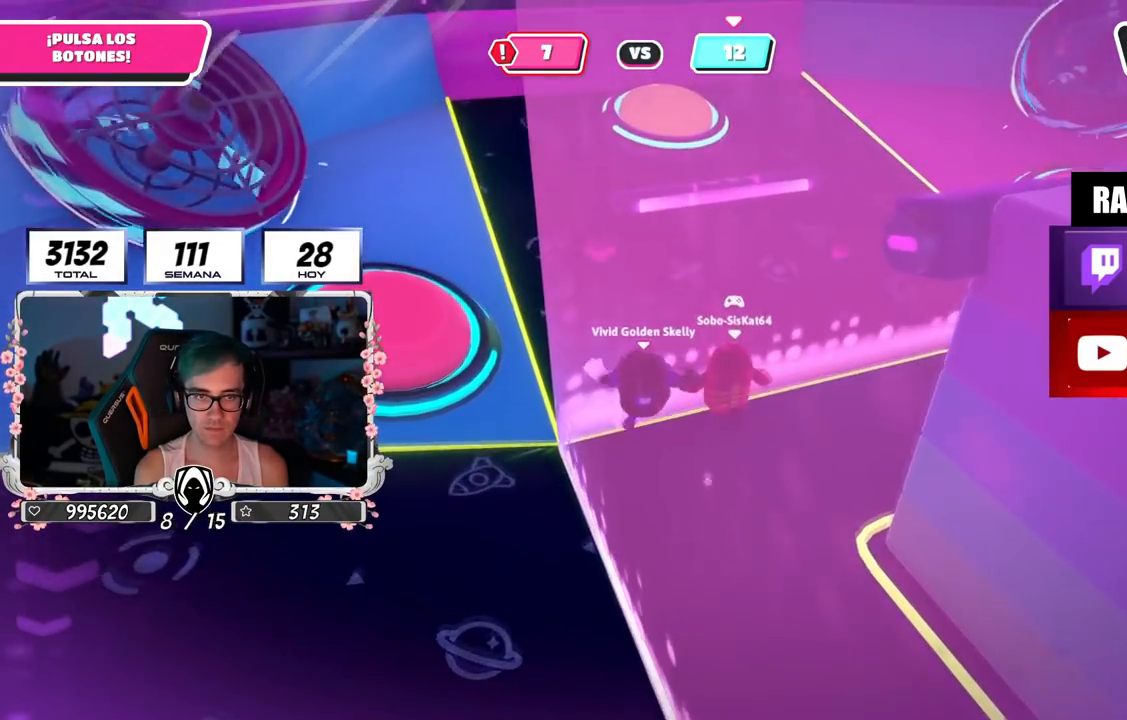
{"buttons": [], "left_stick": "left", "right_stick": "center", "events": [[67, "right_stick", "right"], [100, "R2", "down"], [183, "left_stick", "up"], [200, "right_stick", "up"], [284, "R2", "up"], [284, "right_stick", "left"], [317, "left_stick", "left"], [400, "right_stick", "down-right"], [500, "right_stick", "center"]]}
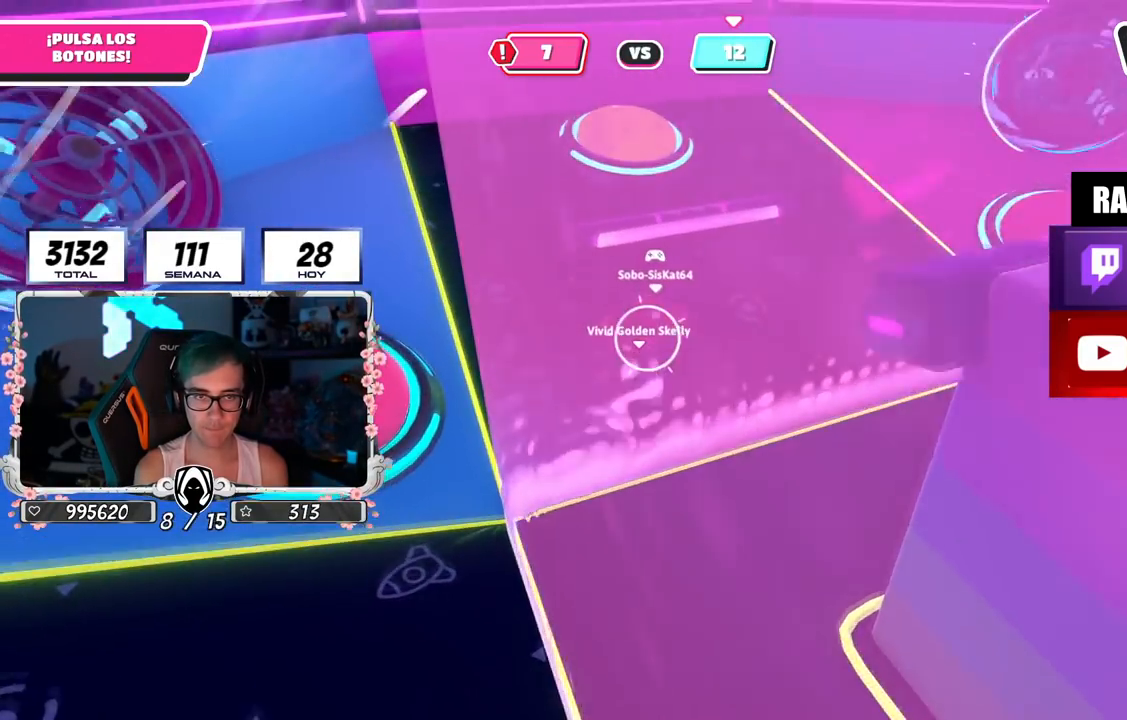
{"buttons": ["R2"], "left_stick": "up-right", "right_stick": "center", "events": [[184, "left_stick", "up"], [334, "left_stick", "up-right"], [484, "R2", "down"]]}
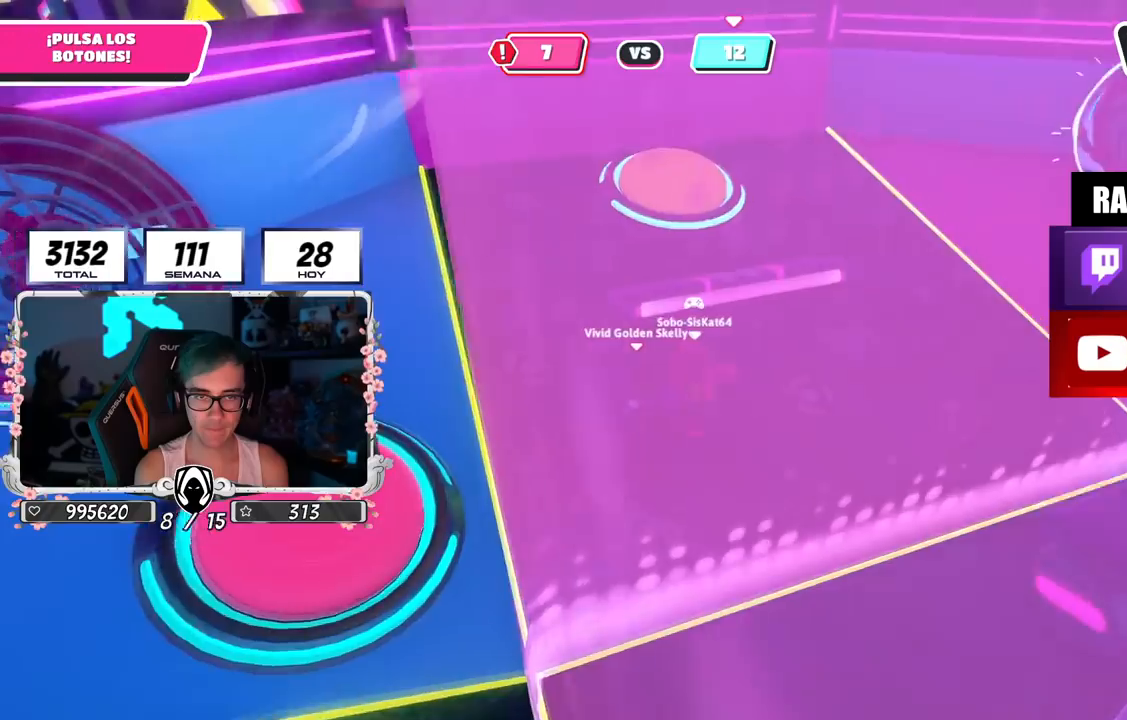
{"buttons": [], "left_stick": "left", "right_stick": "down-right", "events": [[17, "right_stick", "right"], [83, "left_stick", "down-left"], [167, "right_stick", "center"], [183, "left_stick", "left"], [233, "R2", "up"], [233, "right_stick", "left"], [384, "right_stick", "down-right"]]}
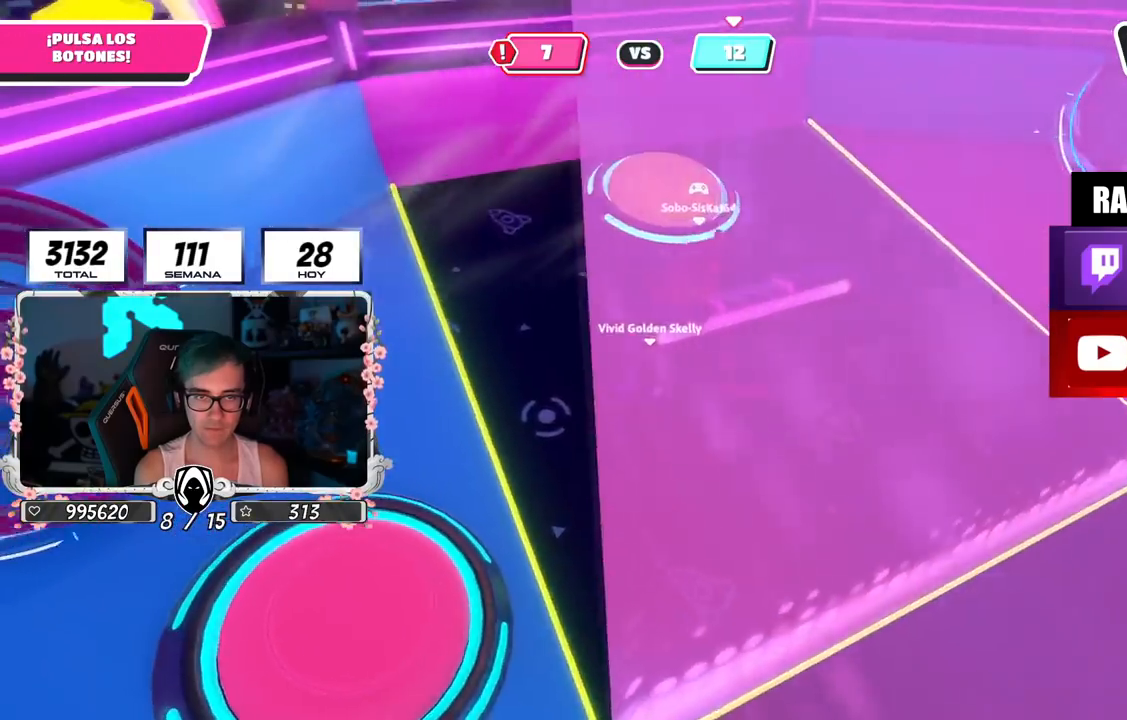
{"buttons": [], "left_stick": "up-right", "right_stick": "center", "events": [[117, "left_stick", "up"], [301, "left_stick", "up-right"], [301, "right_stick", "center"]]}
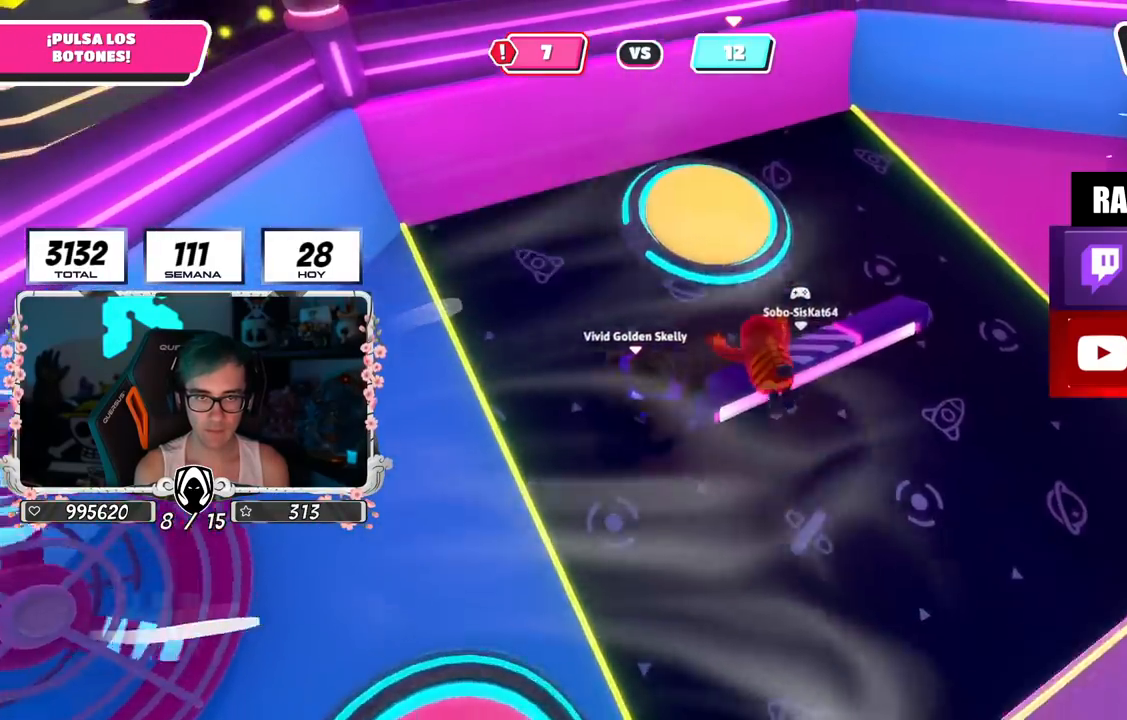
{"buttons": [], "left_stick": "center", "right_stick": "right", "events": [[17, "CROSS", "down"], [100, "SQUARE", "down"], [183, "CROSS", "up"], [183, "SQUARE", "up"], [233, "left_stick", "up"], [384, "right_stick", "up-right"], [434, "right_stick", "right"], [467, "left_stick", "center"]]}
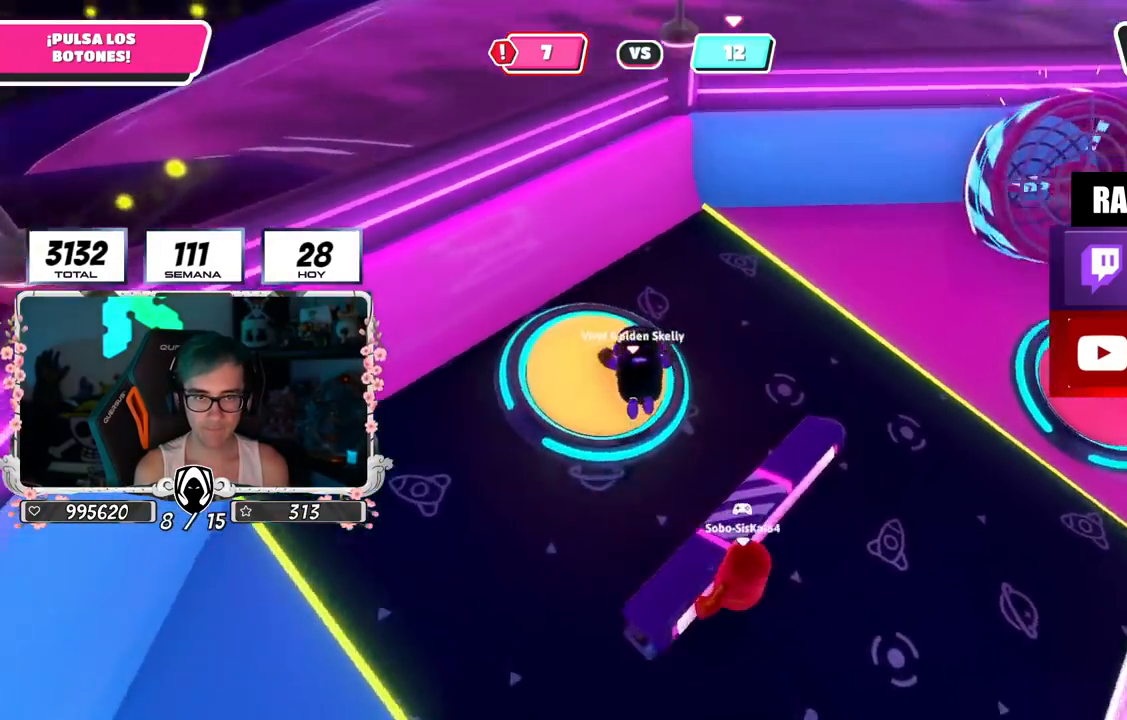
{"buttons": [], "left_stick": "up-right", "right_stick": "right", "events": [[67, "left_stick", "up-right"], [167, "left_stick", "right"], [401, "left_stick", "up-right"]]}
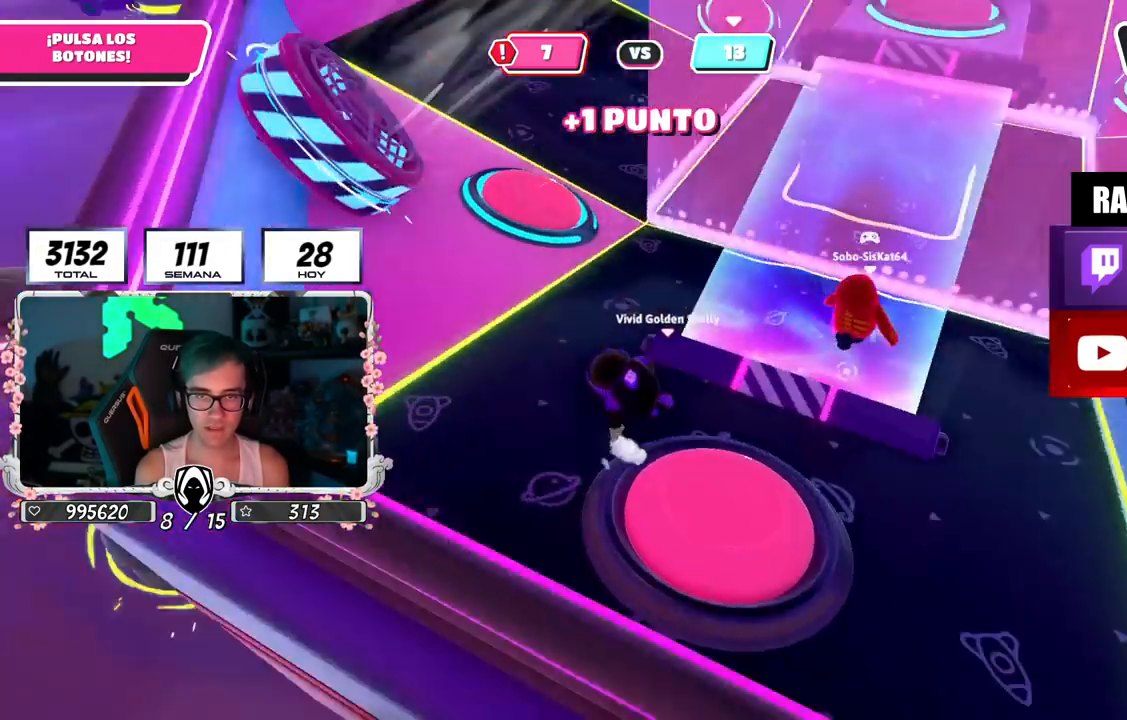
{"buttons": [], "left_stick": "up-right", "right_stick": "down", "events": [[133, "right_stick", "center"], [284, "right_stick", "up-right"], [367, "right_stick", "center"], [434, "right_stick", "down"]]}
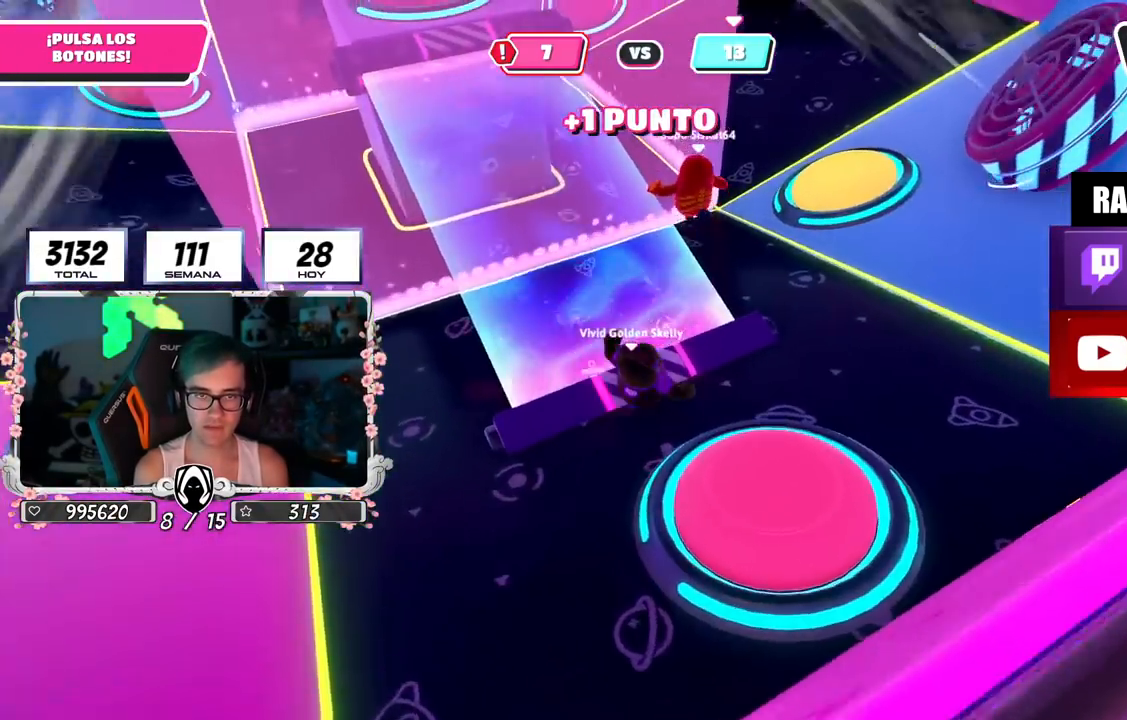
{"buttons": [], "left_stick": "up-right", "right_stick": "up-left", "events": [[50, "right_stick", "center"], [100, "right_stick", "up-left"]]}
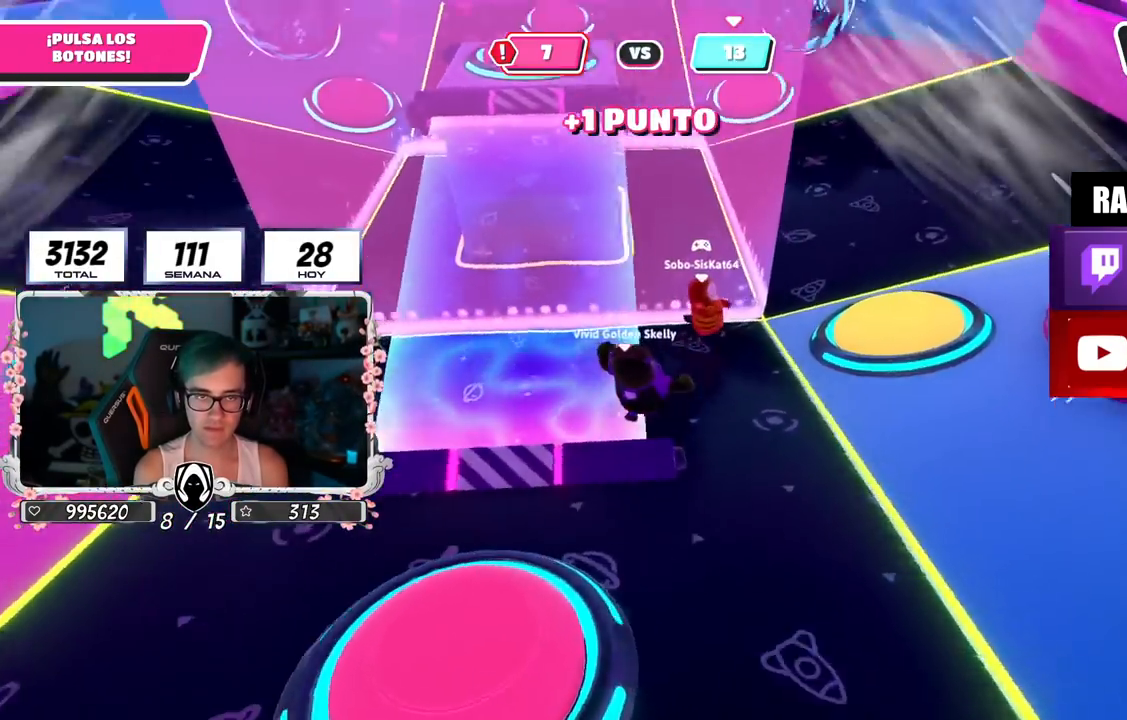
{"buttons": [], "left_stick": "up", "right_stick": "center", "events": [[134, "left_stick", "up"], [284, "right_stick", "center"], [401, "left_stick", "up-right"], [501, "left_stick", "up"]]}
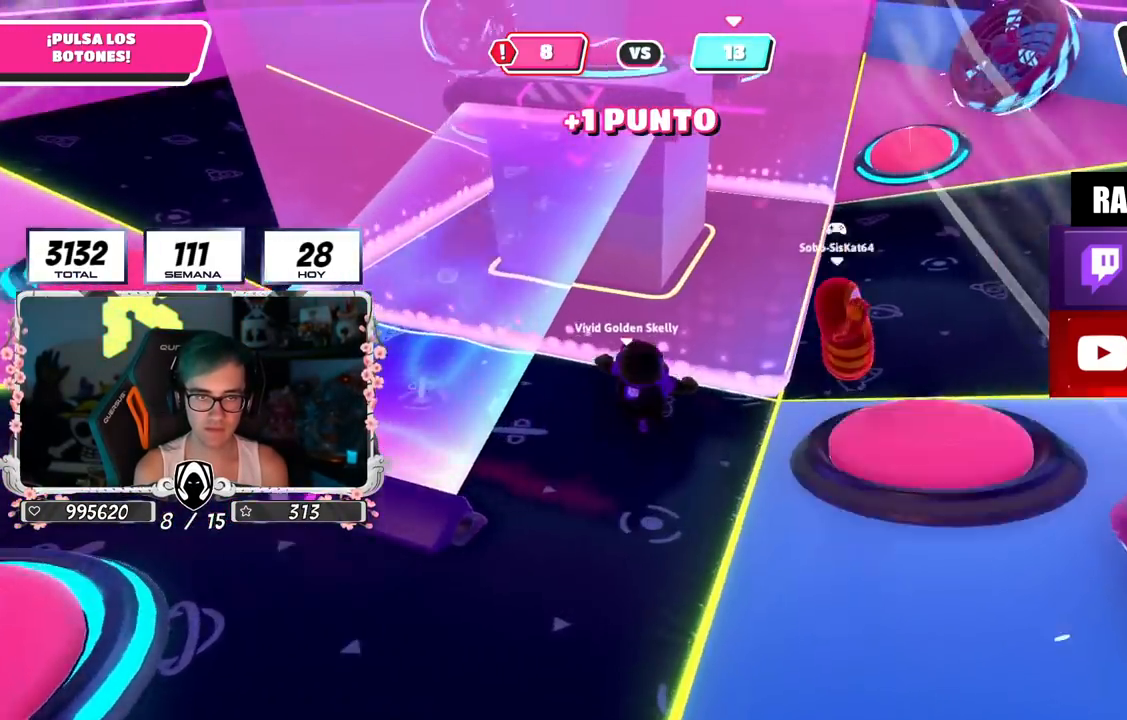
{"buttons": [], "left_stick": "up-right", "right_stick": "left", "events": [[50, "right_stick", "left"], [183, "left_stick", "center"], [250, "left_stick", "up-right"]]}
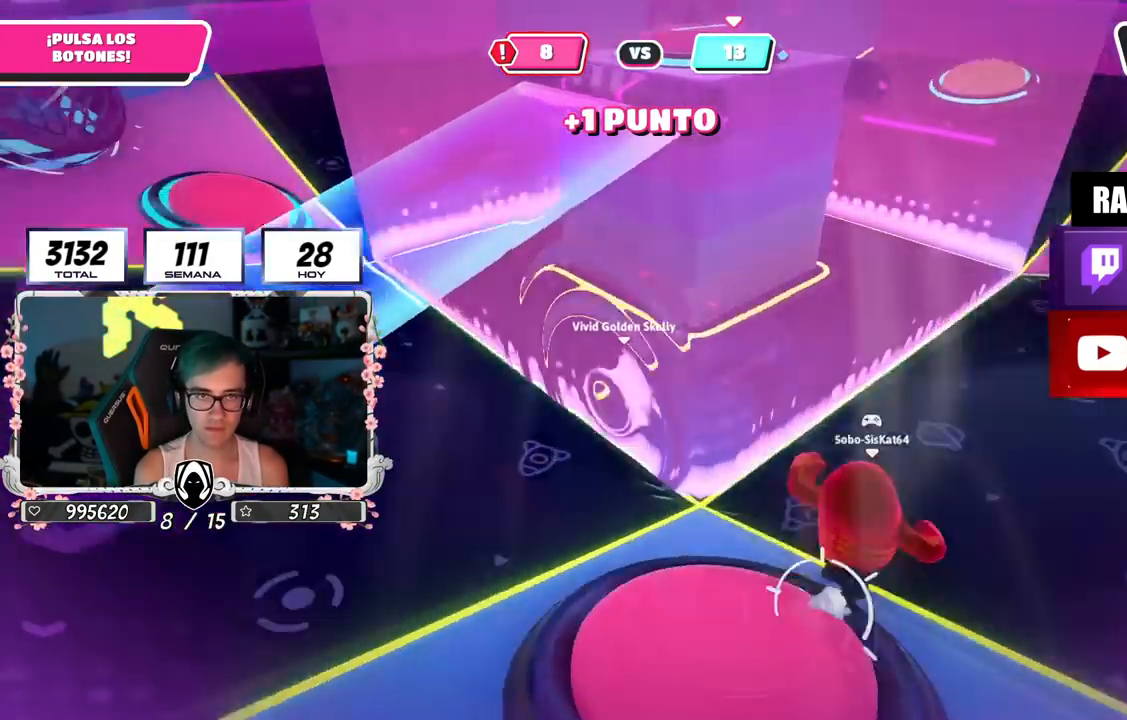
{"buttons": [], "left_stick": "up-right", "right_stick": "left", "events": [[100, "right_stick", "center"], [167, "right_stick", "left"]]}
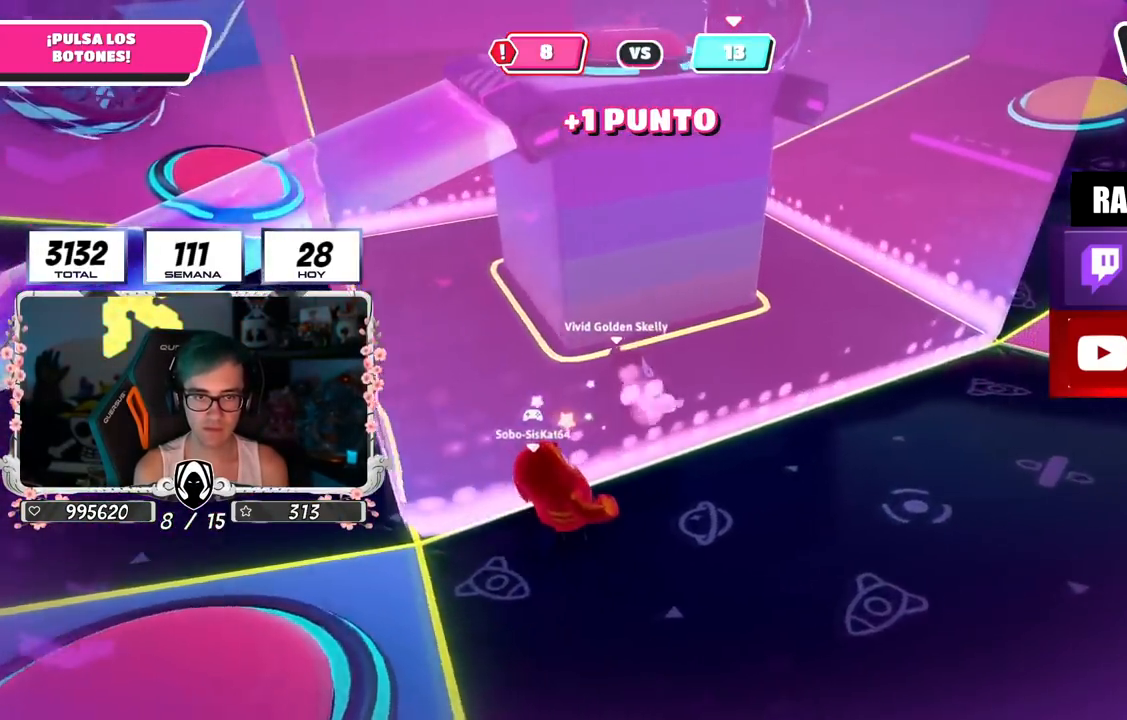
{"buttons": ["R2"], "left_stick": "right", "right_stick": "center", "events": [[66, "left_stick", "up-left"], [150, "left_stick", "down-left"], [183, "right_stick", "down"], [200, "left_stick", "down"], [250, "R2", "down"], [317, "right_stick", "center"], [467, "left_stick", "right"]]}
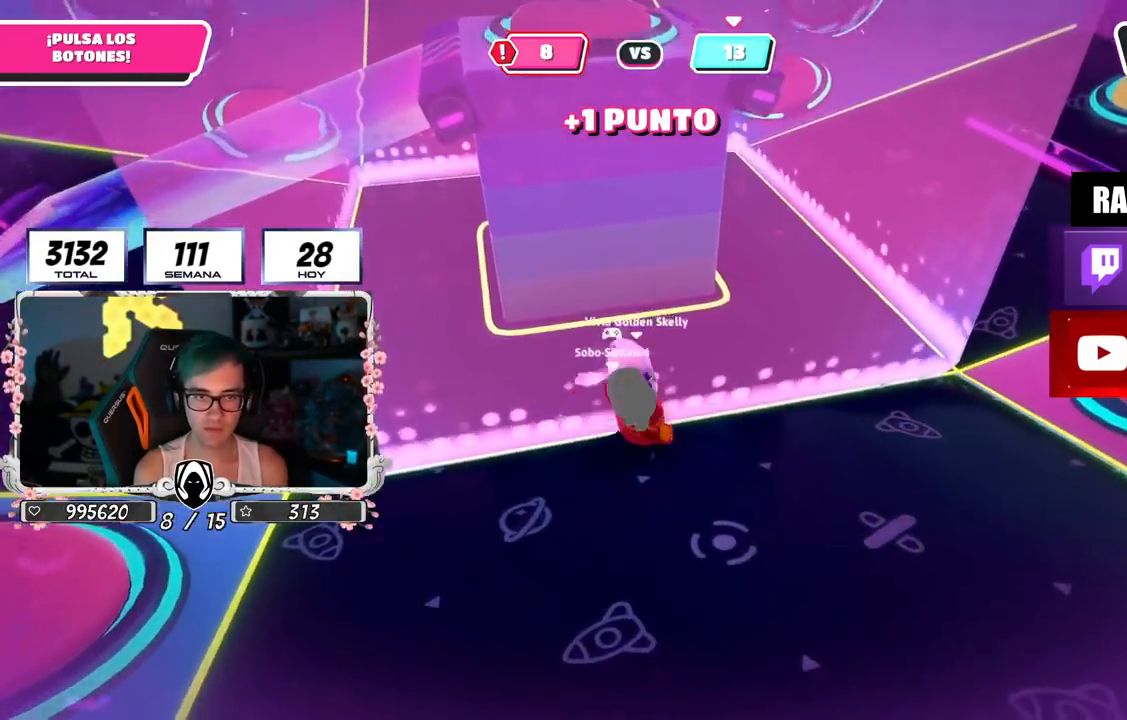
{"buttons": [], "left_stick": "center", "right_stick": "center", "events": [[17, "R2", "up"], [17, "right_stick", "down"], [84, "right_stick", "center"], [117, "left_stick", "up-right"], [434, "left_stick", "center"]]}
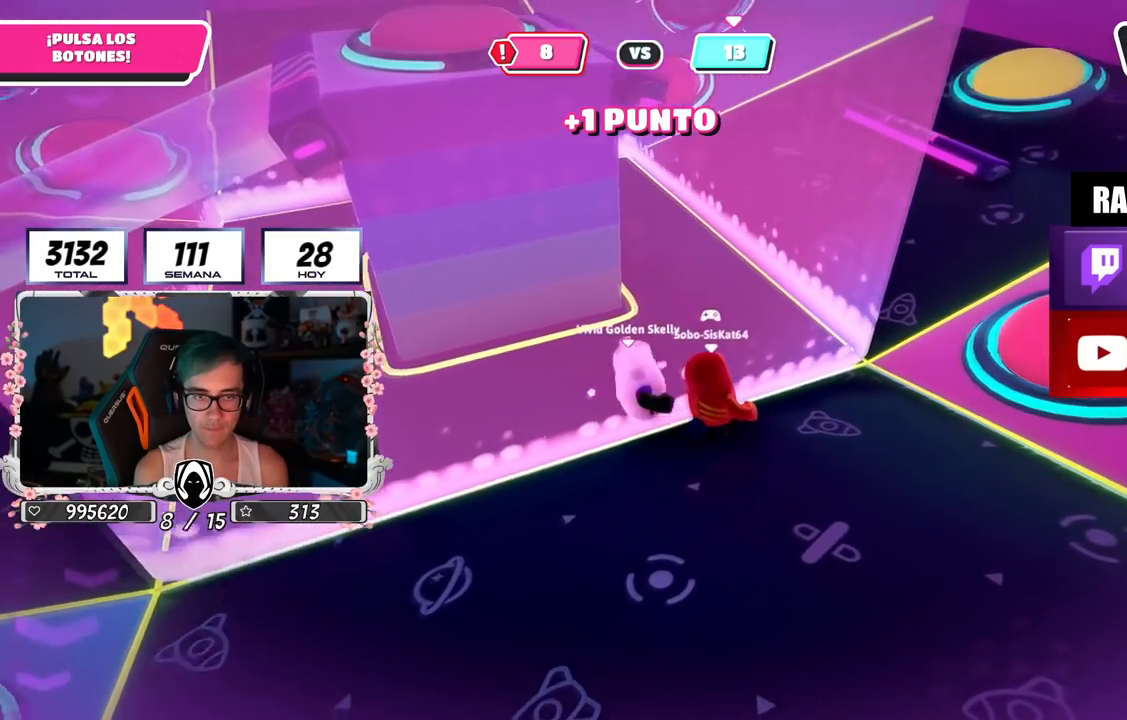
{"buttons": [], "left_stick": "up-right", "right_stick": "center", "events": [[50, "left_stick", "up-right"], [133, "left_stick", "right"], [183, "R2", "down"], [200, "right_stick", "right"], [317, "right_stick", "left"], [333, "left_stick", "left"], [417, "right_stick", "center"], [433, "R2", "up"], [450, "left_stick", "up-right"]]}
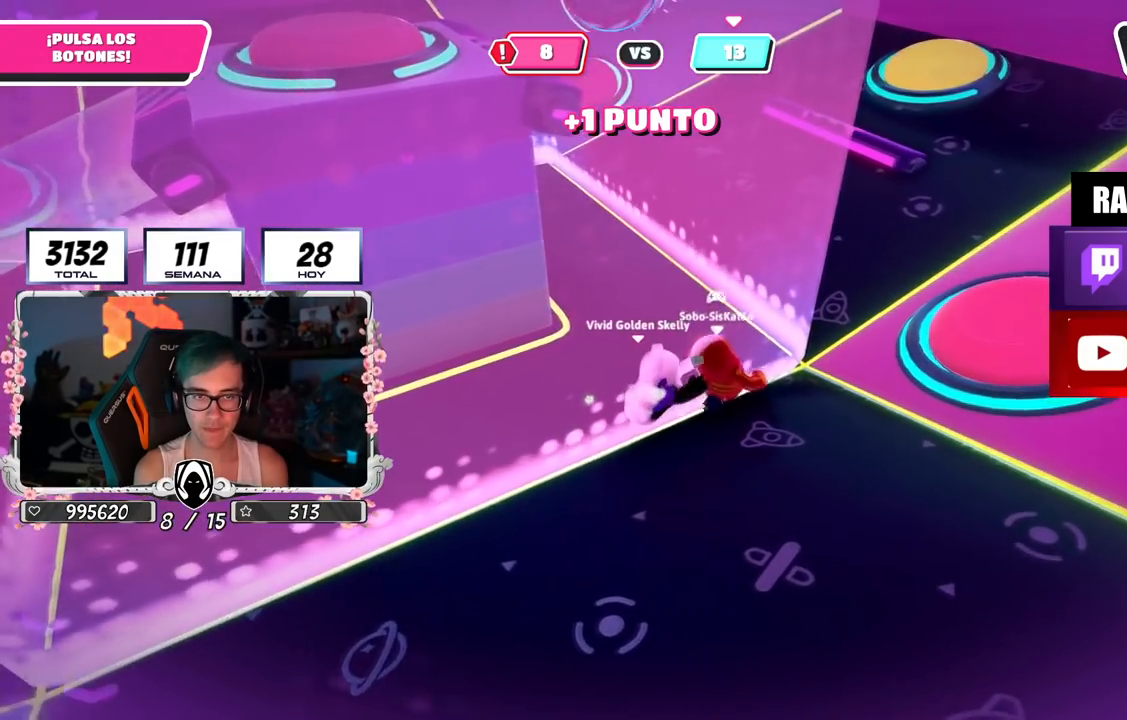
{"buttons": [], "left_stick": "up-right", "right_stick": "center", "events": [[34, "left_stick", "center"], [134, "left_stick", "up-right"], [351, "left_stick", "center"], [484, "left_stick", "up-right"]]}
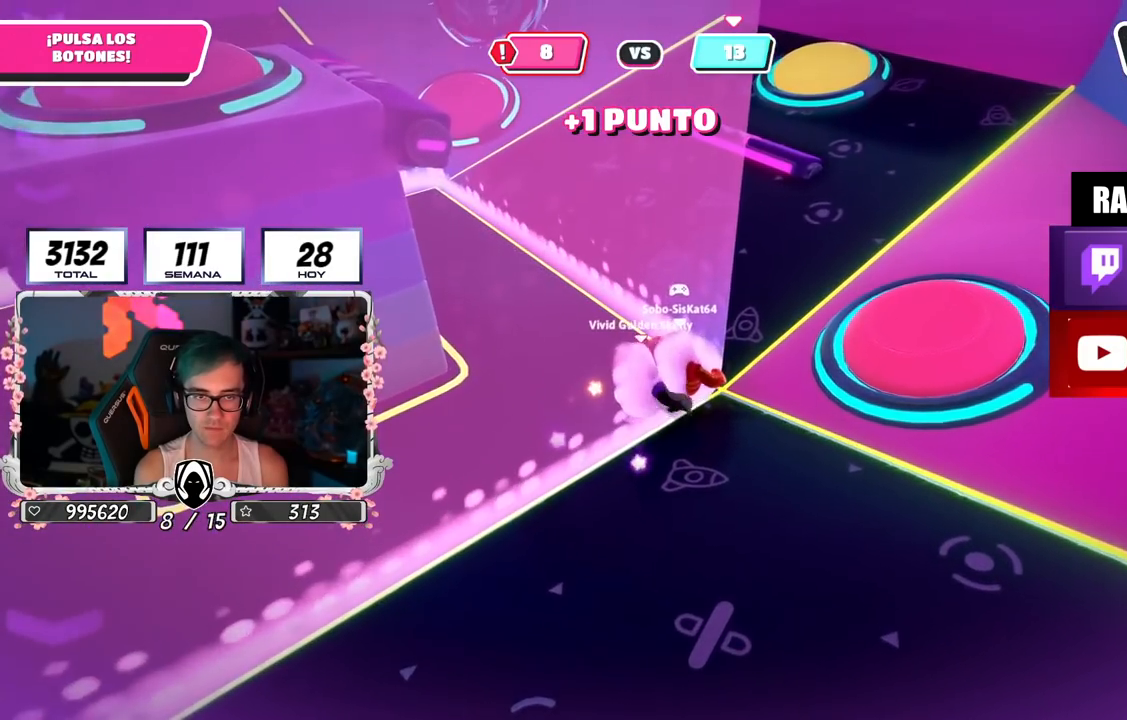
{"buttons": [], "left_stick": "up-right", "right_stick": "down-left", "events": [[83, "R2", "down"], [167, "left_stick", "right"], [300, "left_stick", "center"], [333, "R2", "up"], [383, "left_stick", "up"], [433, "right_stick", "down-left"], [484, "left_stick", "up-right"]]}
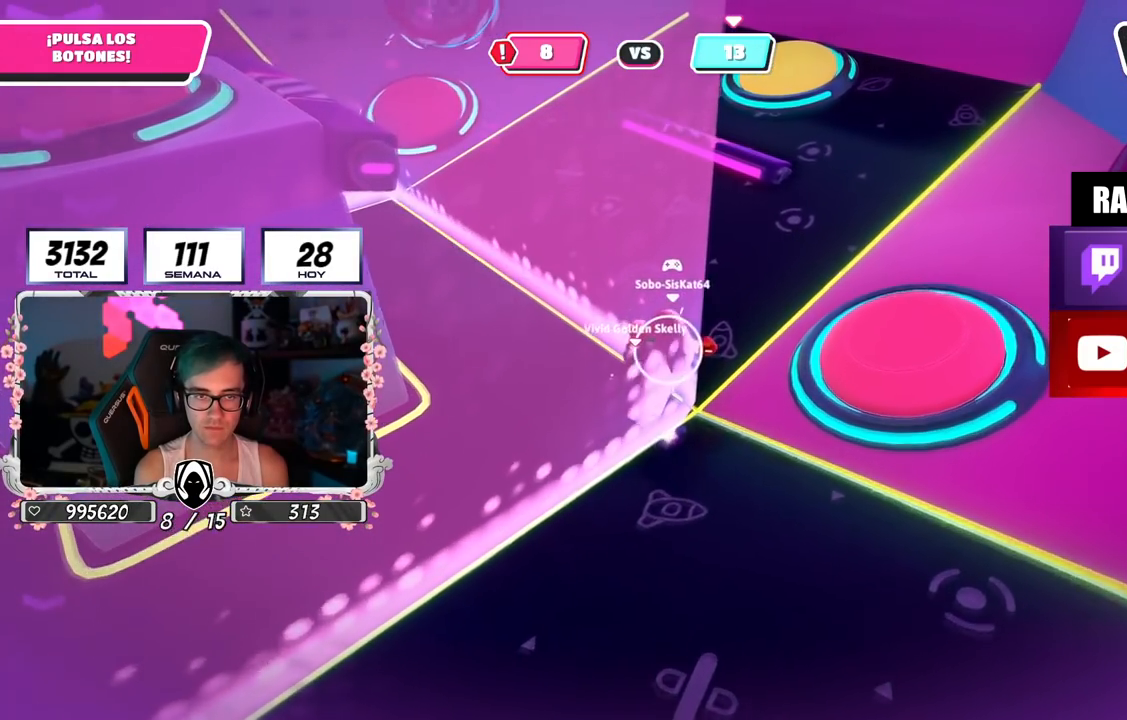
{"buttons": [], "left_stick": "up-right", "right_stick": "center", "events": [[50, "right_stick", "center"], [84, "left_stick", "center"], [267, "left_stick", "up-right"]]}
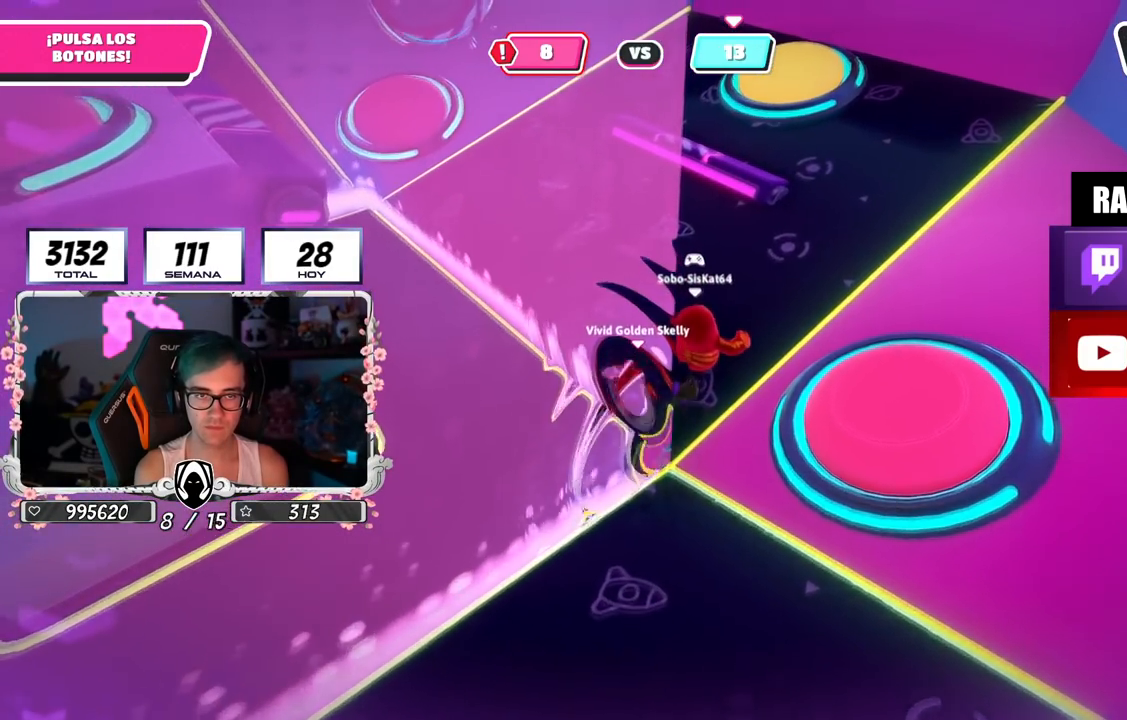
{"buttons": [], "left_stick": "center", "right_stick": "down-left", "events": [[33, "R2", "down"], [50, "right_stick", "up-left"], [167, "left_stick", "right"], [200, "right_stick", "left"], [267, "R2", "up"], [333, "right_stick", "down-left"], [400, "left_stick", "up-right"], [500, "left_stick", "center"]]}